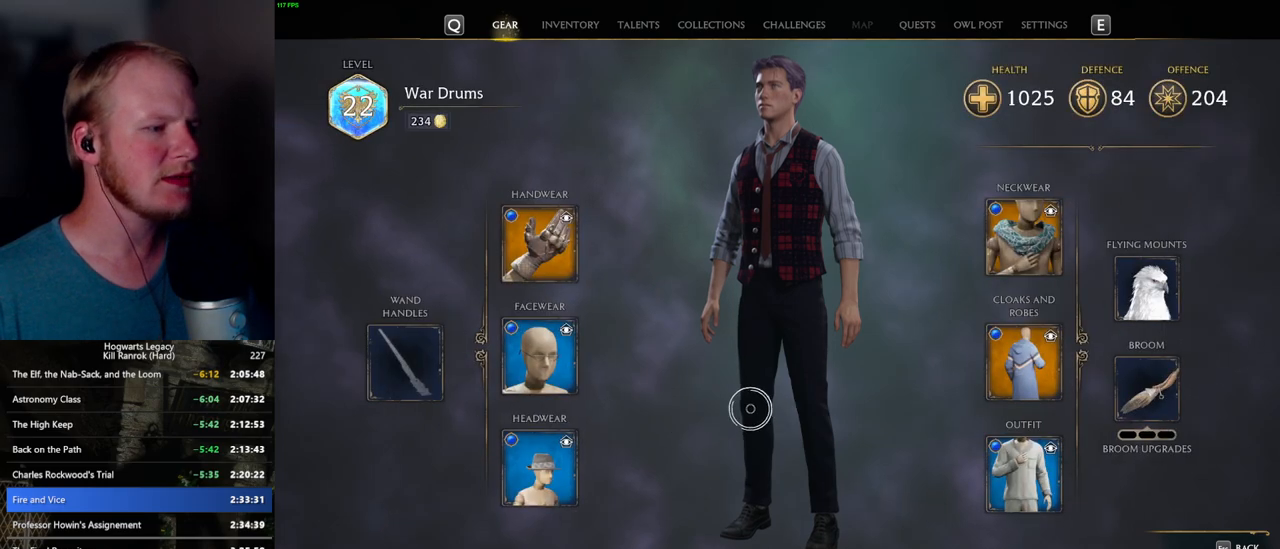
Gameplay with keyboard and mouse; each line is a JSON object with the keys and mouse buttons held at the frame after it. "events" lists presses ("down") and releases ("up") of ".", "/", "0", "1", "2", "3", "4", "5", "6", "7", "8", "9", "a", "alt_l", "alt_r", "b", "backslash", "backspace", "c", "caps_lock", "comma", "ctrl_l", "ctrl_r", "d", "e", "equals", "escape", "f", "f1", "f10", "f11", "f12", "f2", "f3", "f4", "f5", "f6", "f7", "f8", "f9", "g", "h", "i", "j", "k", "l", "lbracket", "m", "minus", "n", "o", "p", "q", "quote", "r", "rbracket", "return", "s", "semicolon", "shift_l", "shift_r", "space", "super_l", "super_r", "t", "tab", "tilde", "u", "v", "w", "x", "y", "z", "mouse_left", "mouse_wheel", "mouse_right", "mouse_mb4" and "mouse_mb5" between this image and that frame as [ms after this image, input, new state], when the widget could be followed in between. "mouse_left", "mouse_wheel", "mouse_right", "mouse_mb4", "mouse_mb5" = the "left", "wheel", "right", "mb4", "mb5" buttons of the "mouse" list. No other keys are recorded. "wheel" means that the mouse wheel is clicked or scrolled. Mouse movement is not recorded.
{"keys": [], "mouse": ["left"], "events": [[84, "mouse_left", "down"]]}
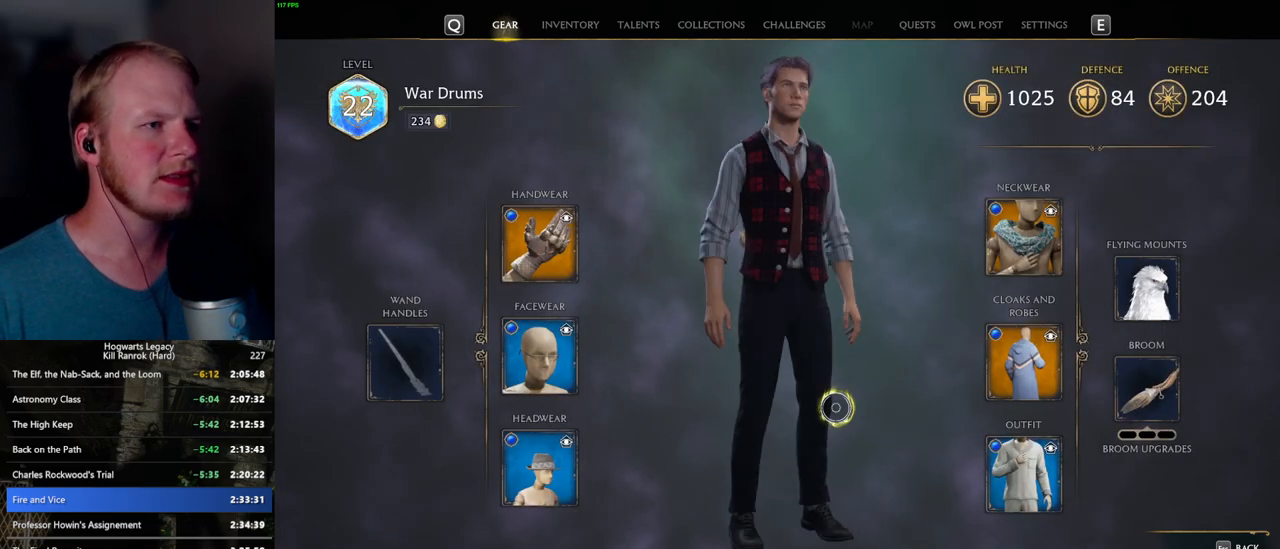
{"keys": [], "mouse": ["left"], "events": []}
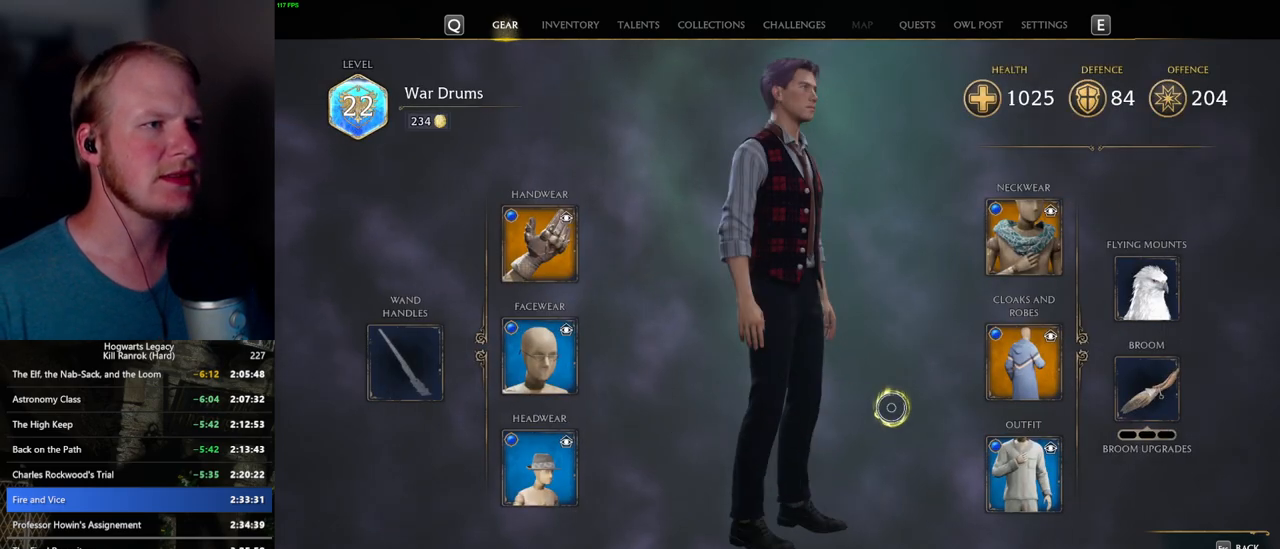
{"keys": [], "mouse": ["left"], "events": []}
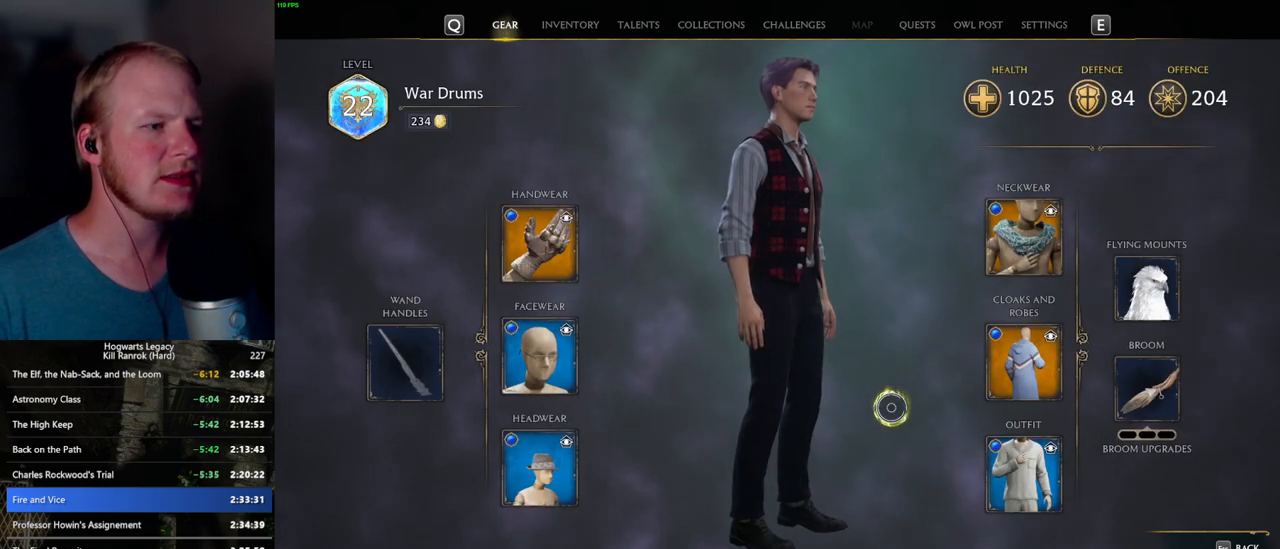
{"keys": [], "mouse": [], "events": [[400, "mouse_left", "up"]]}
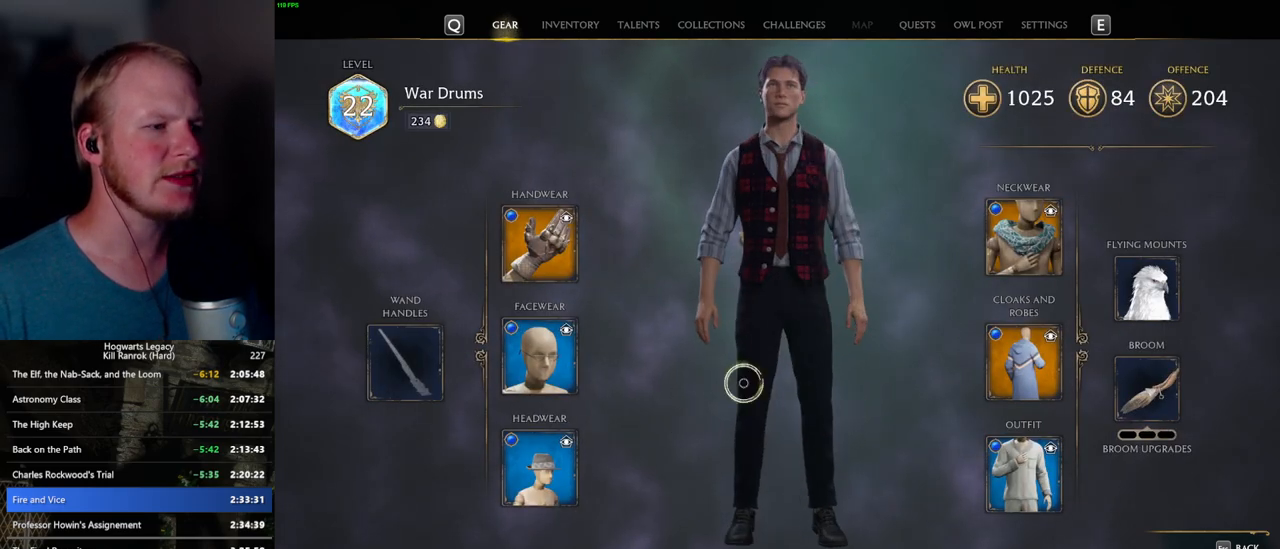
{"keys": [], "mouse": [], "events": [[417, "f", "down"], [500, "f", "up"]]}
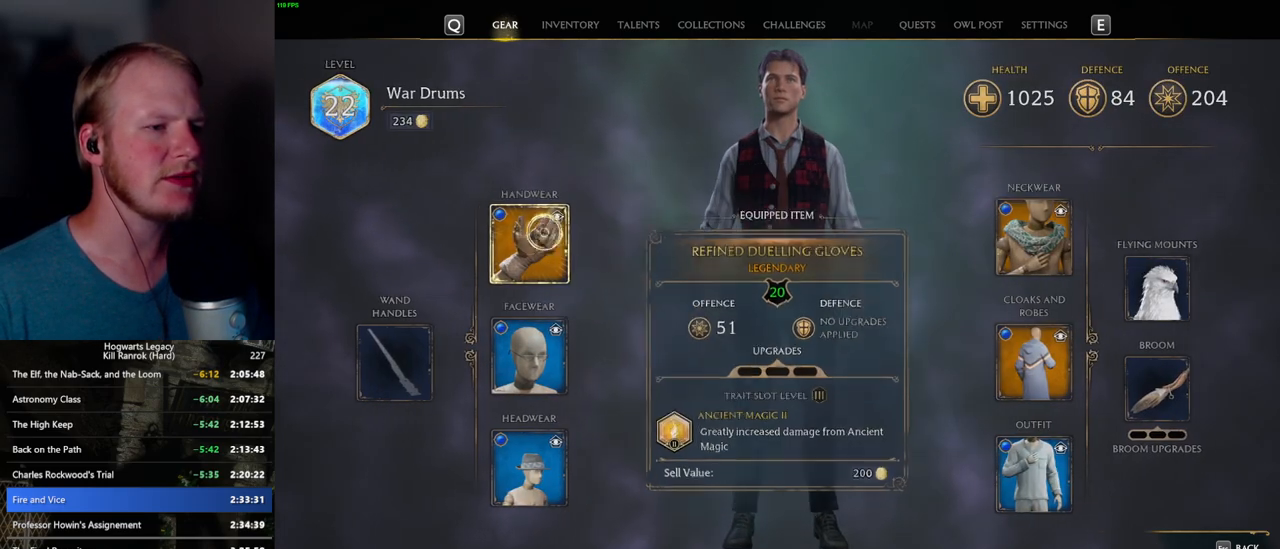
{"keys": [], "mouse": [], "events": []}
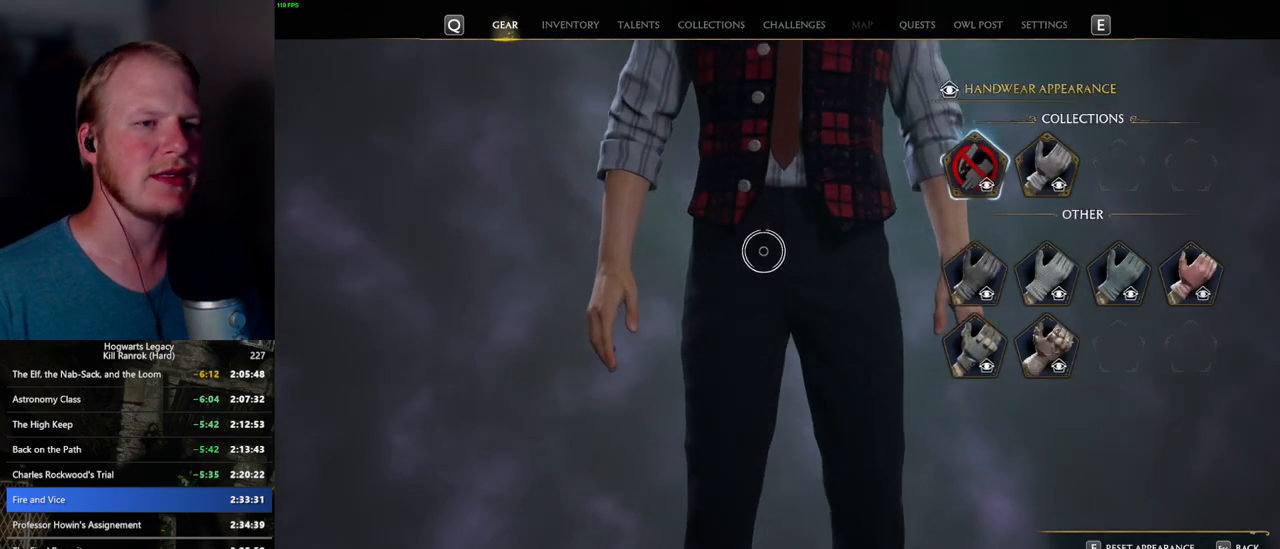
{"keys": [], "mouse": [], "events": []}
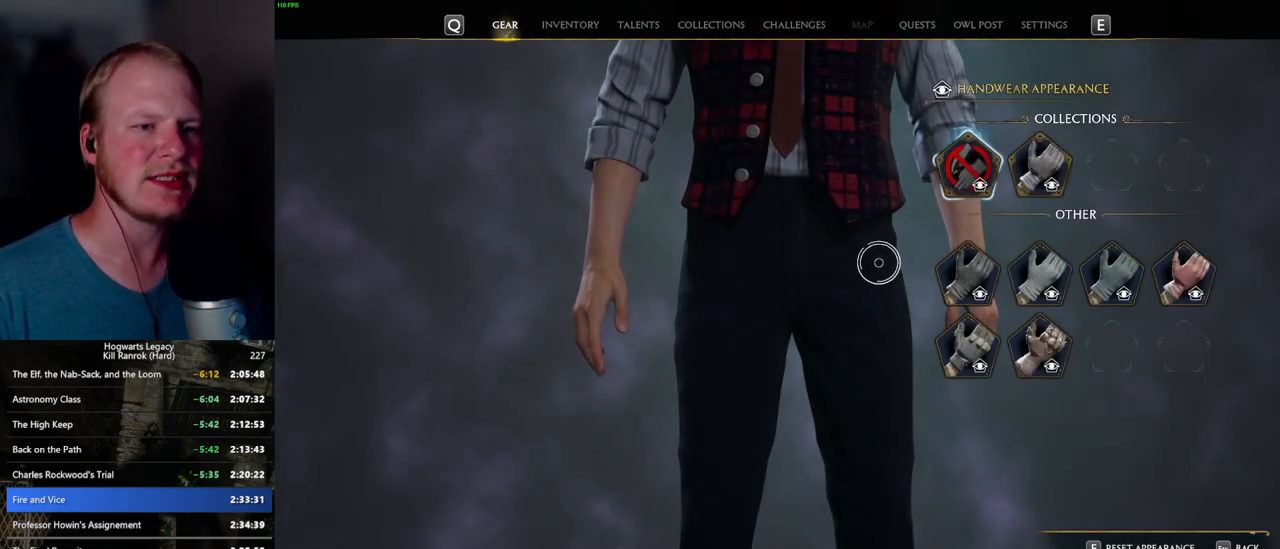
{"keys": [], "mouse": [], "events": []}
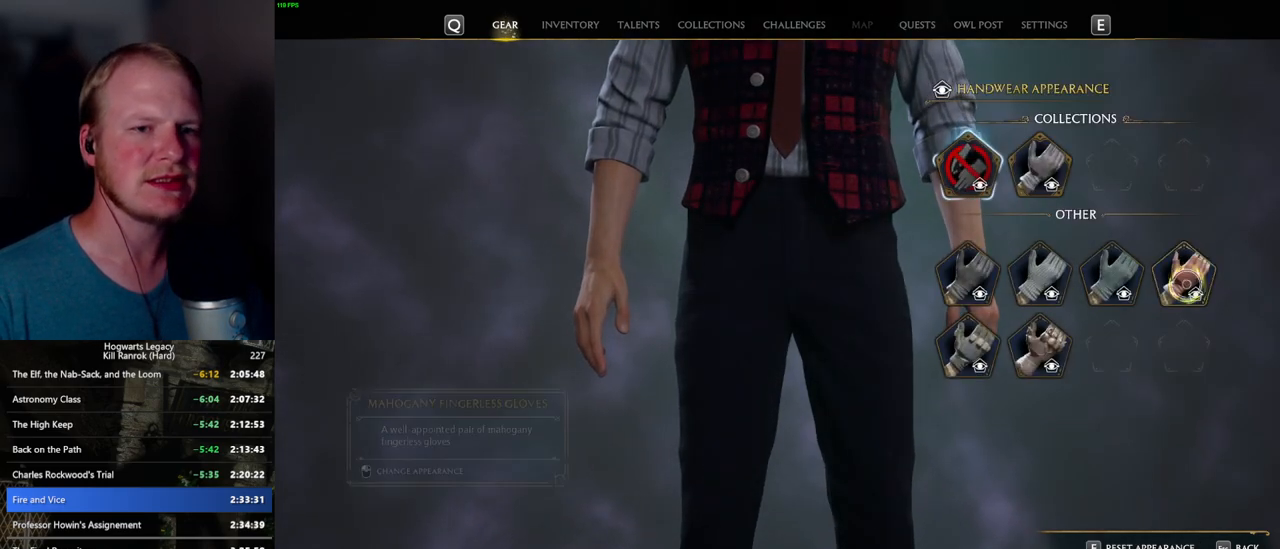
{"keys": [], "mouse": [], "events": [[34, "mouse_left", "down"], [134, "mouse_left", "up"]]}
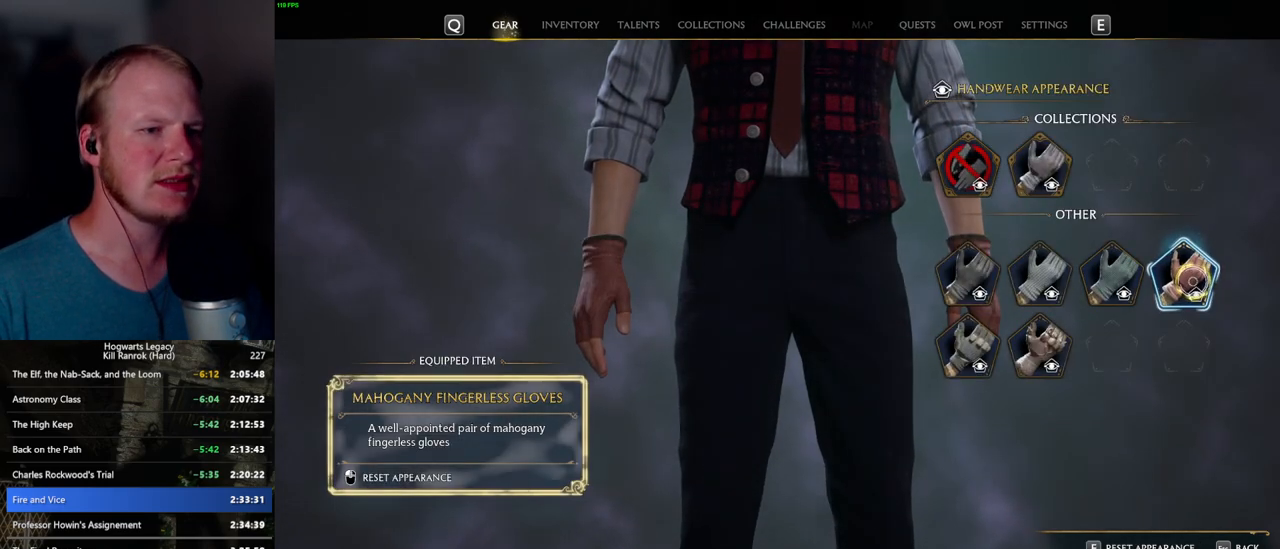
{"keys": [], "mouse": [], "events": []}
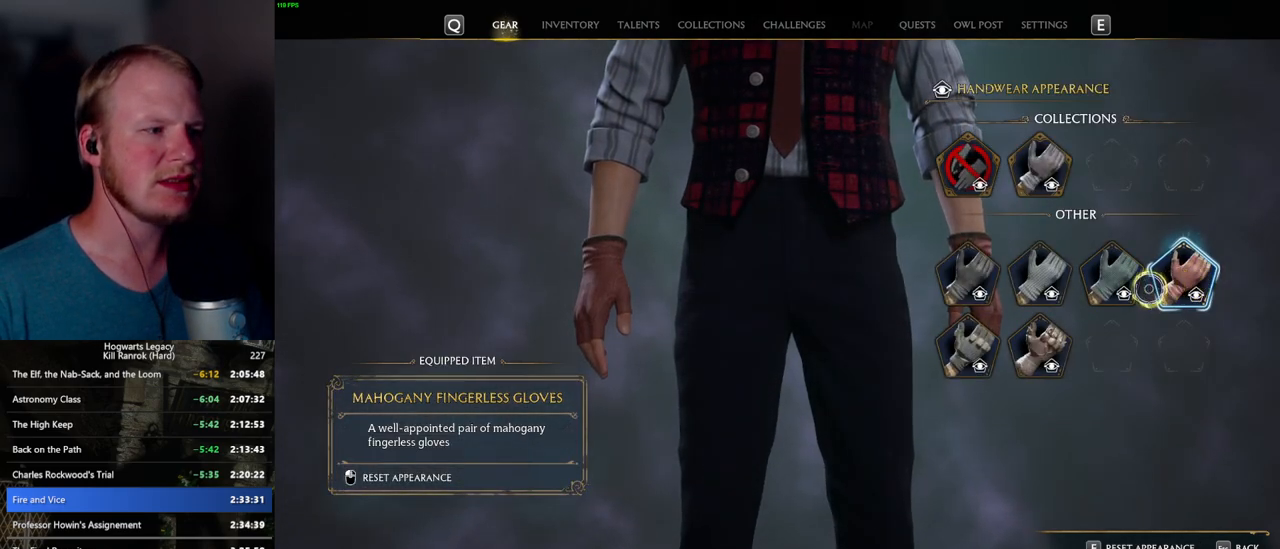
{"keys": [], "mouse": [], "events": []}
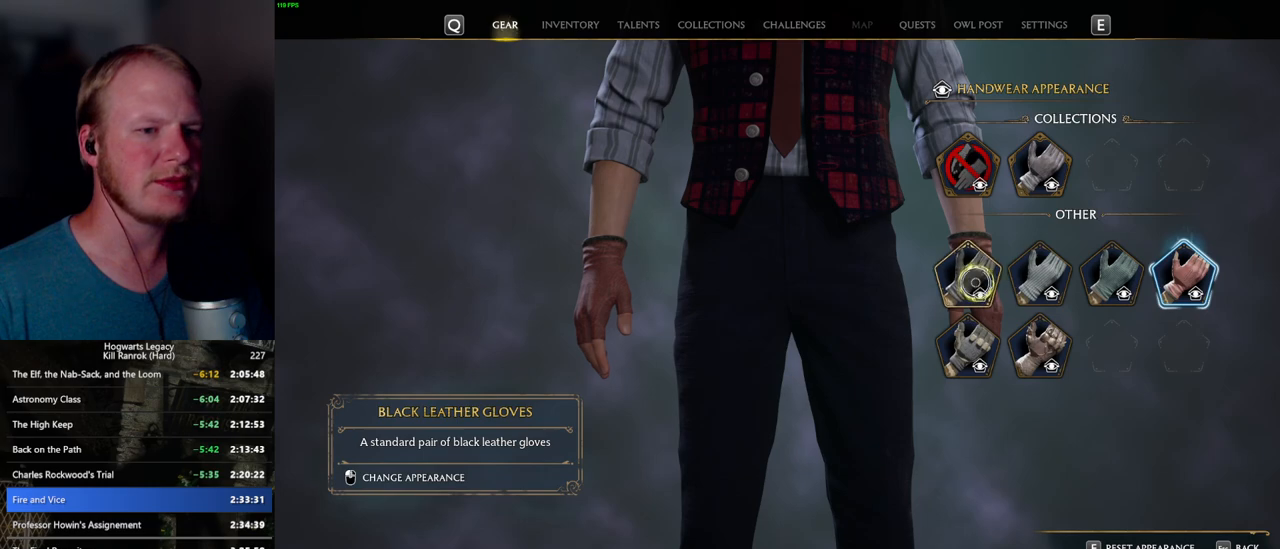
{"keys": [], "mouse": [], "events": [[350, "mouse_left", "down"], [434, "mouse_left", "up"]]}
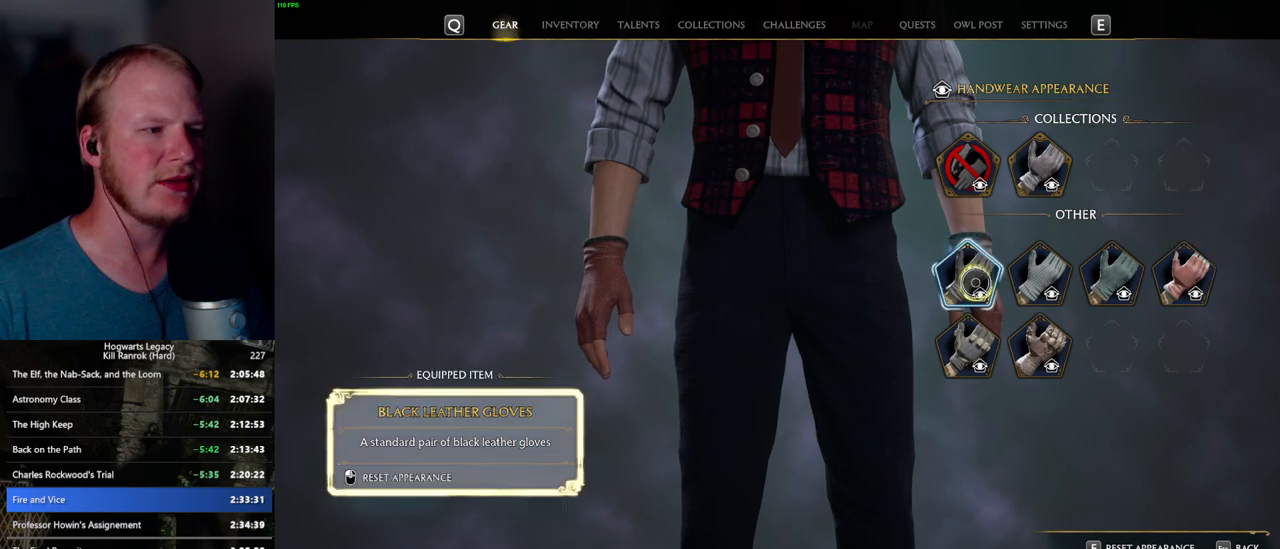
{"keys": [], "mouse": ["left"], "events": [[500, "mouse_left", "down"]]}
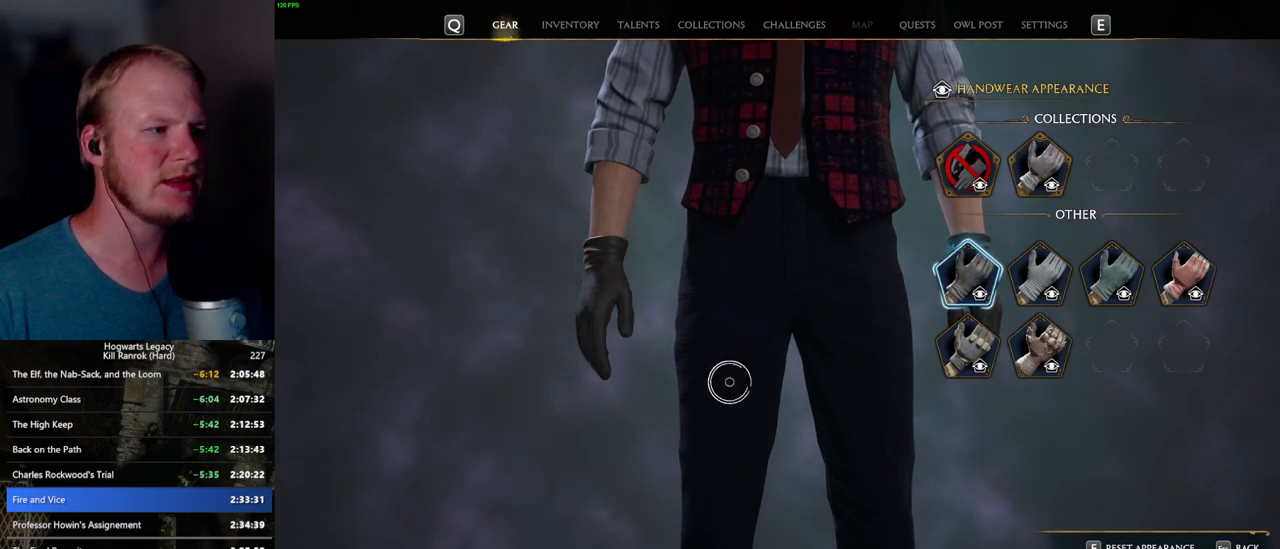
{"keys": [], "mouse": ["left"], "events": []}
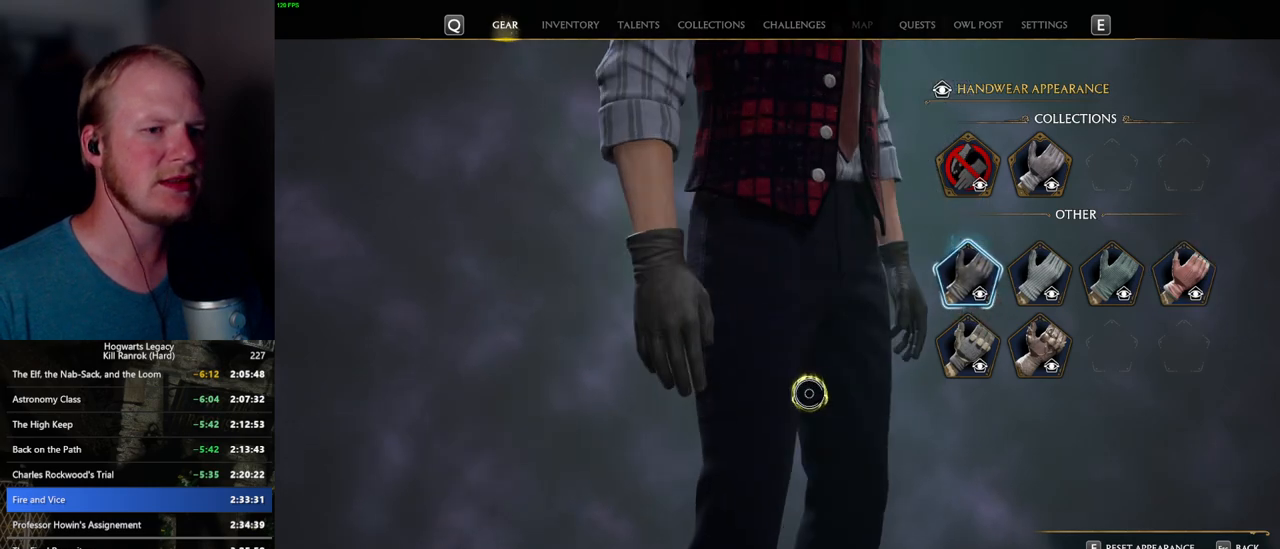
{"keys": [], "mouse": [], "events": [[67, "mouse_left", "up"], [434, "mouse_left", "down"], [500, "mouse_left", "up"]]}
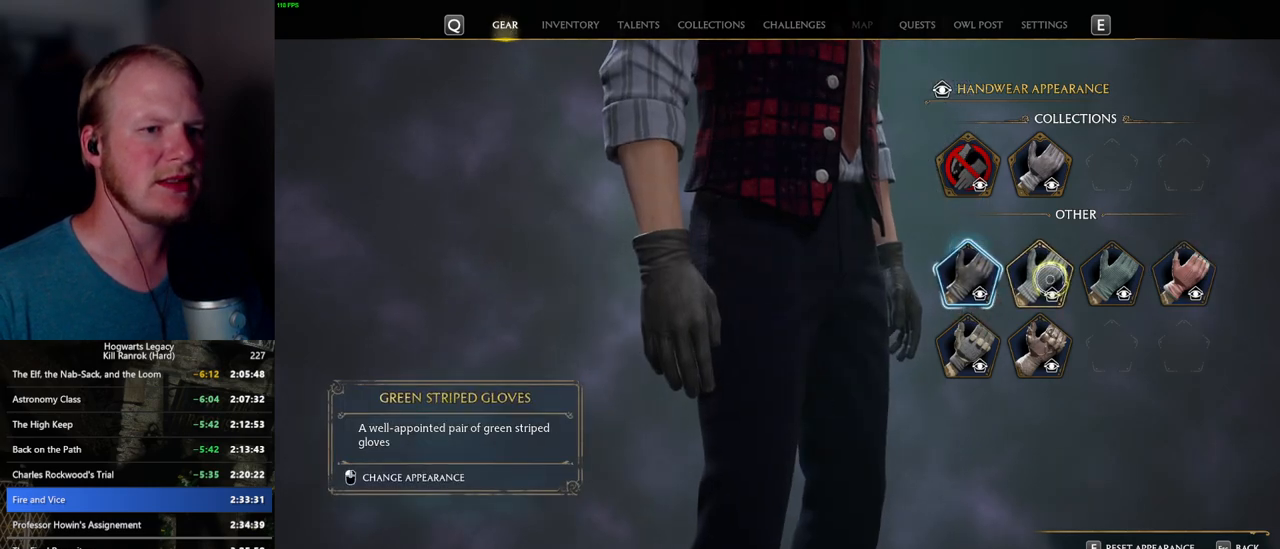
{"keys": [], "mouse": [], "events": []}
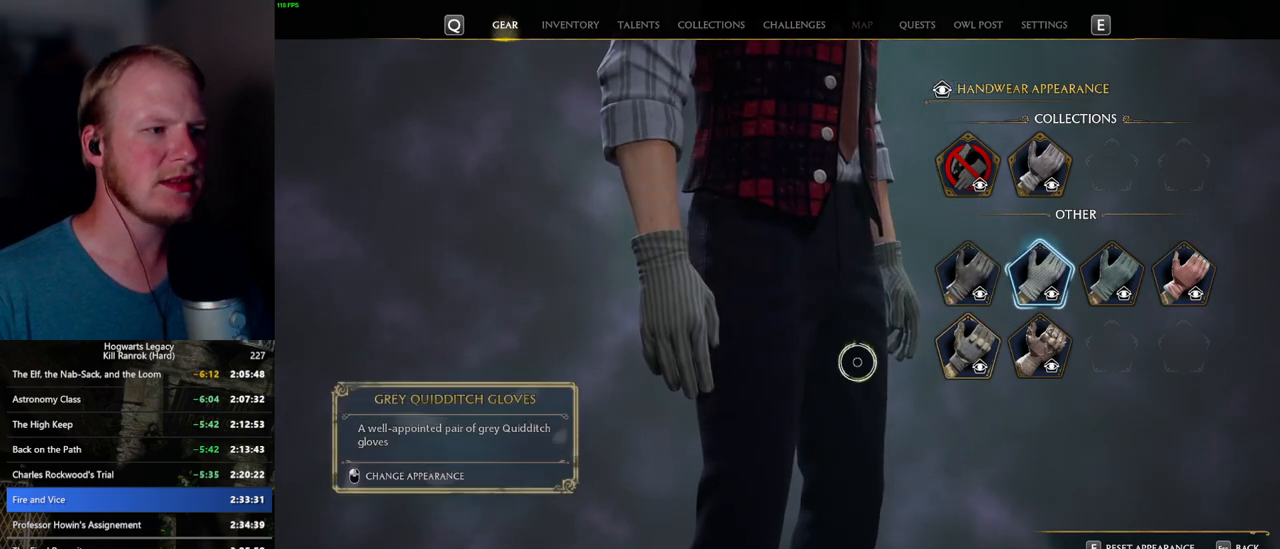
{"keys": [], "mouse": [], "events": [[134, "mouse_left", "down"], [400, "mouse_left", "up"]]}
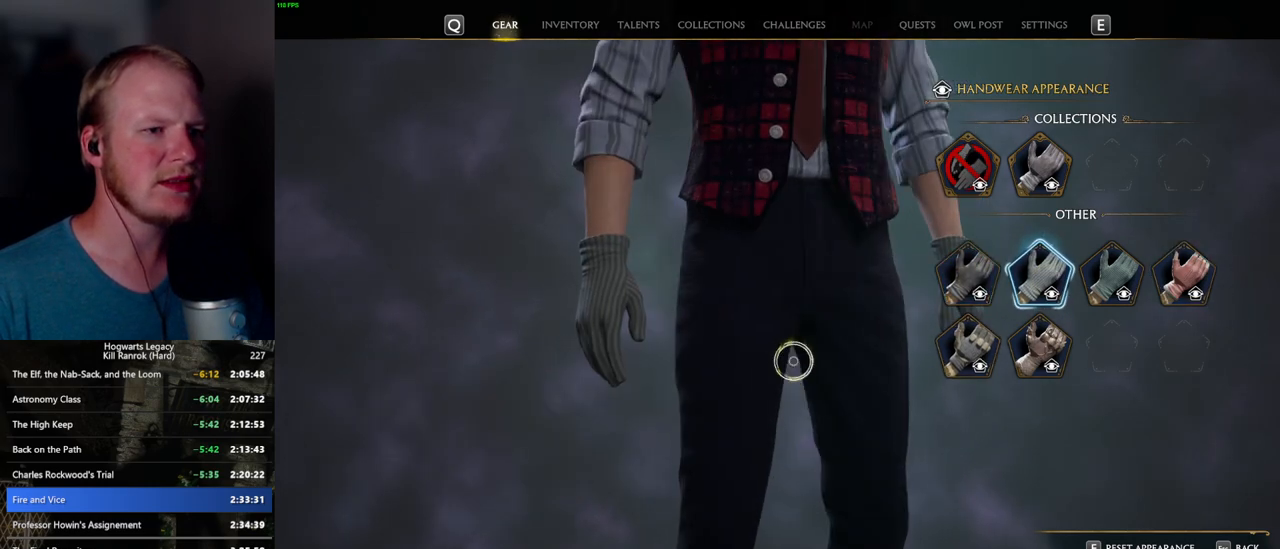
{"keys": [], "mouse": [], "events": [[417, "mouse_left", "down"], [500, "mouse_left", "up"]]}
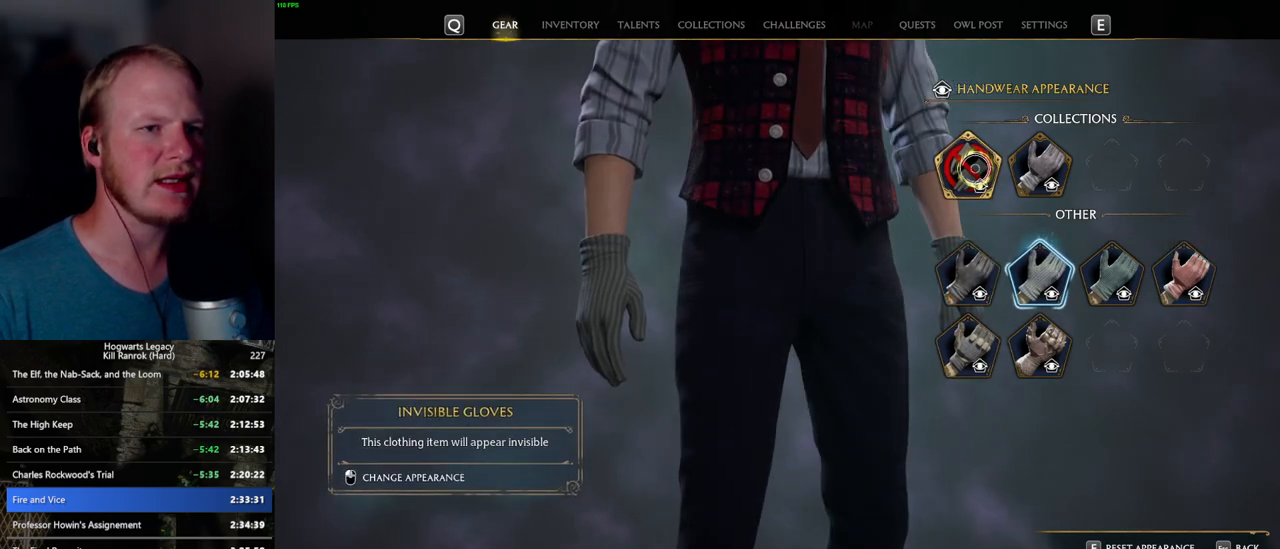
{"keys": [], "mouse": [], "events": [[317, "escape", "down"], [417, "escape", "up"]]}
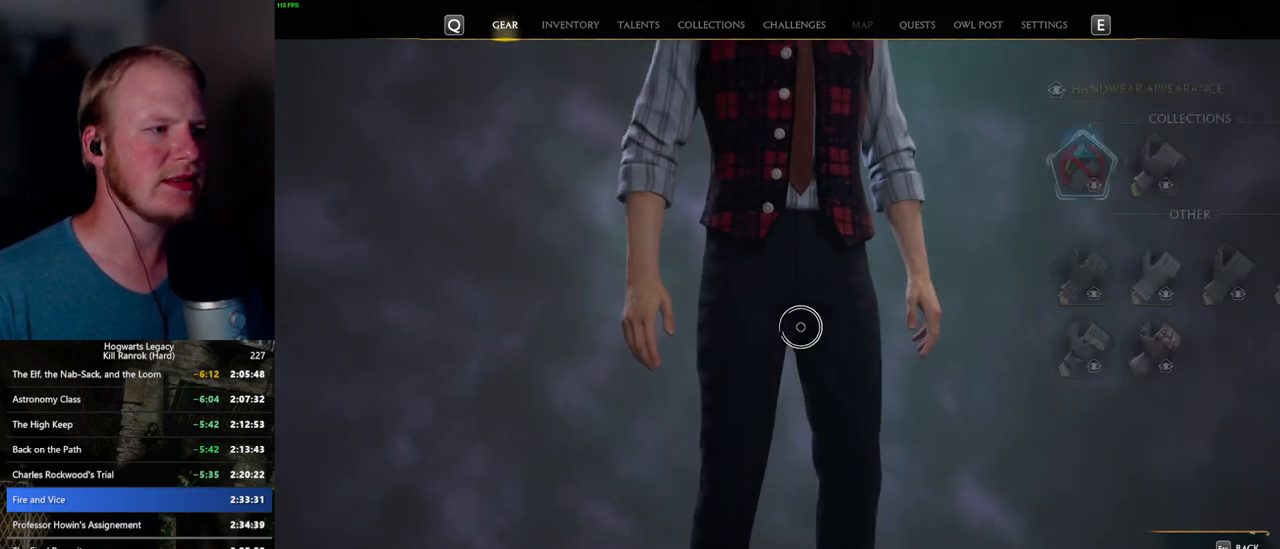
{"keys": [], "mouse": [], "events": []}
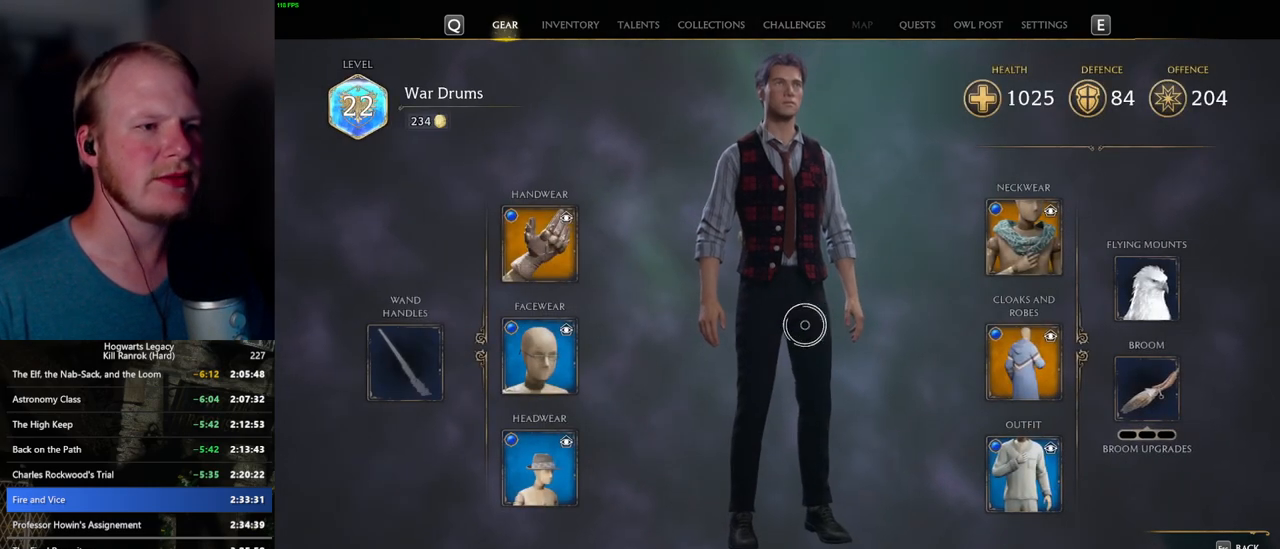
{"keys": [], "mouse": [], "events": []}
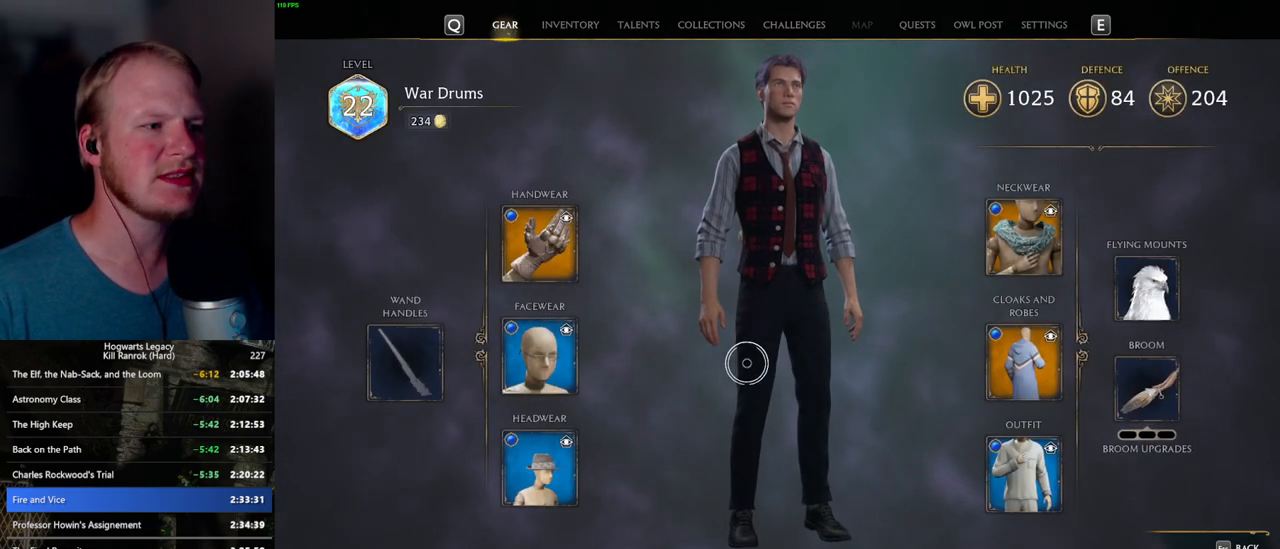
{"keys": [], "mouse": [], "events": []}
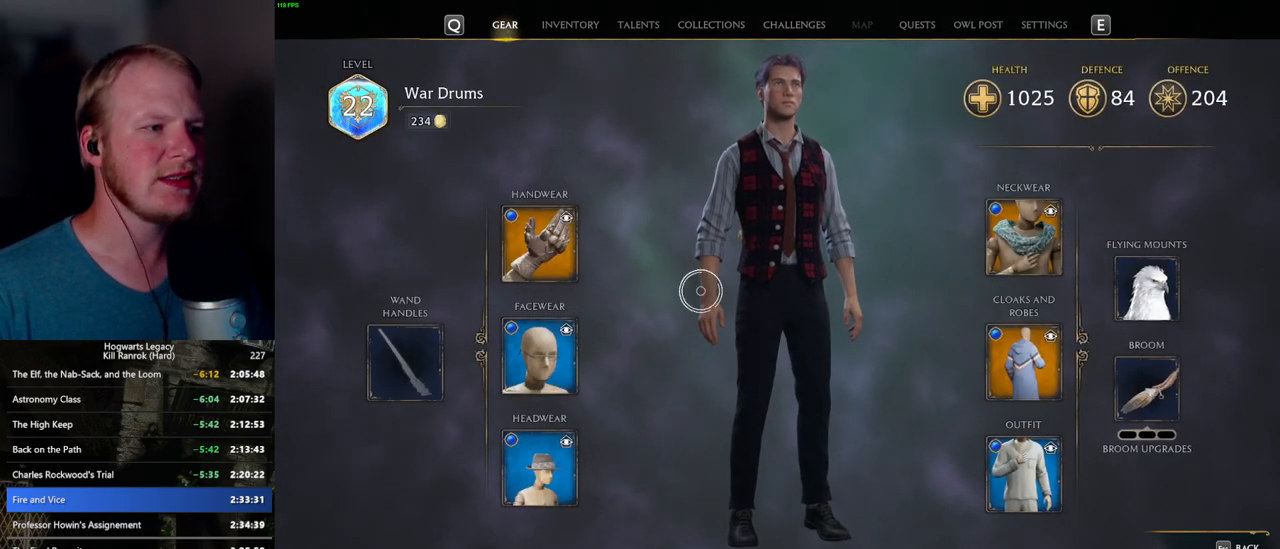
{"keys": [], "mouse": [], "events": []}
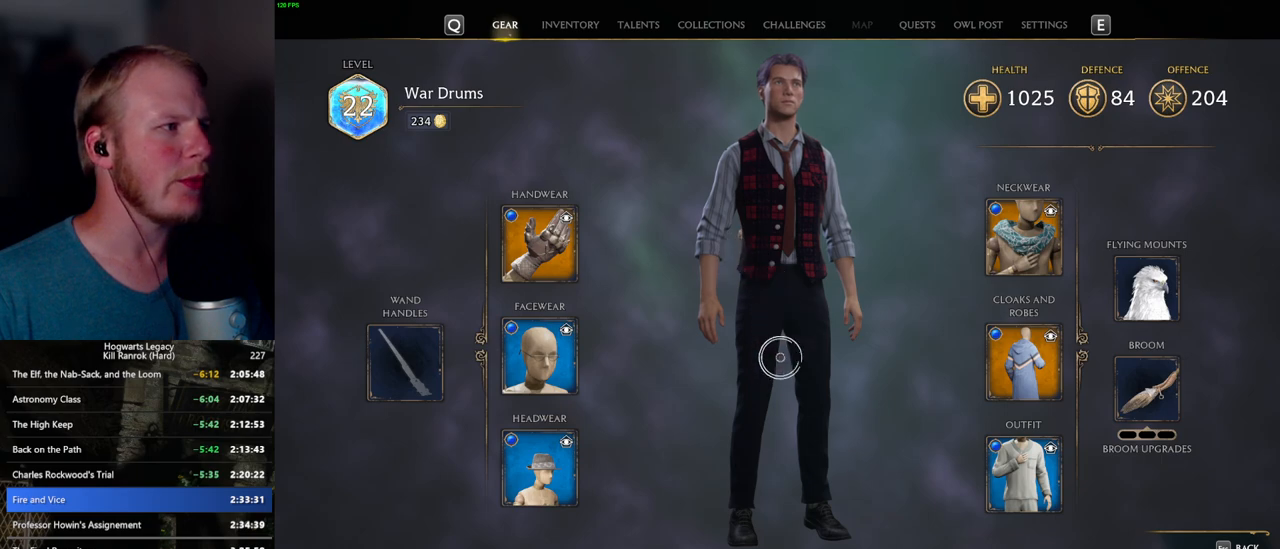
{"keys": [], "mouse": ["left"], "events": [[50, "mouse_left", "down"]]}
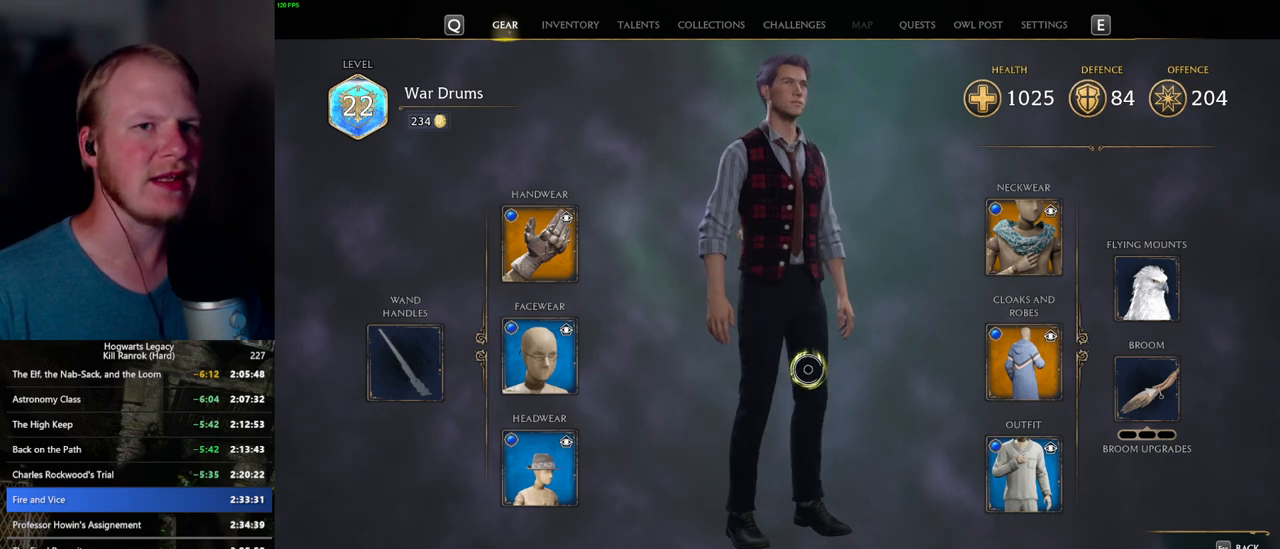
{"keys": [], "mouse": [], "events": [[217, "mouse_left", "up"]]}
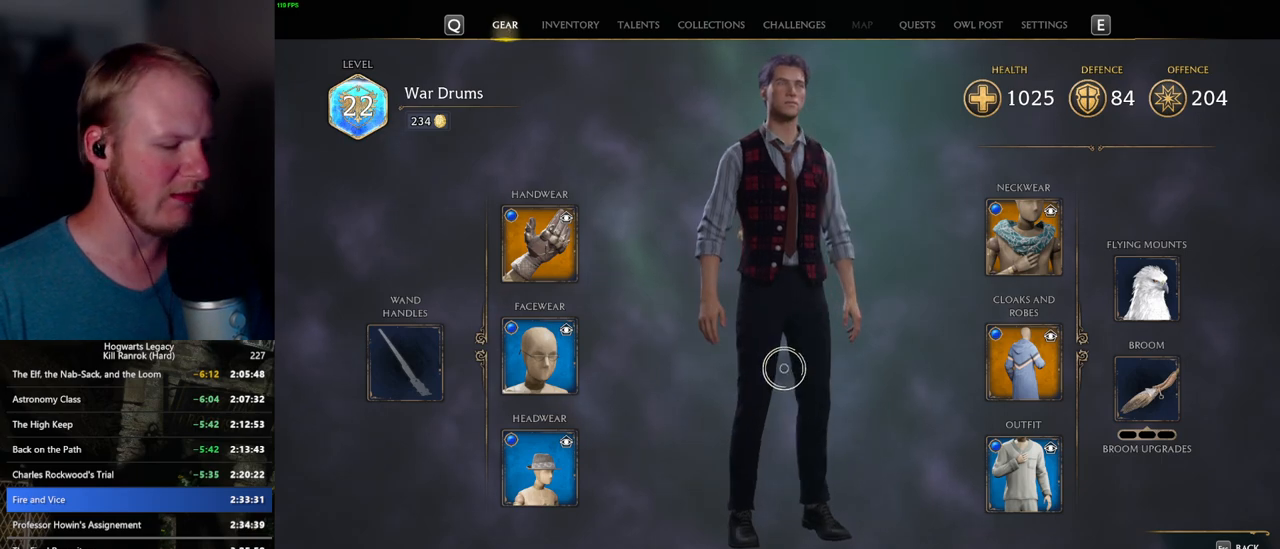
{"keys": [], "mouse": [], "events": []}
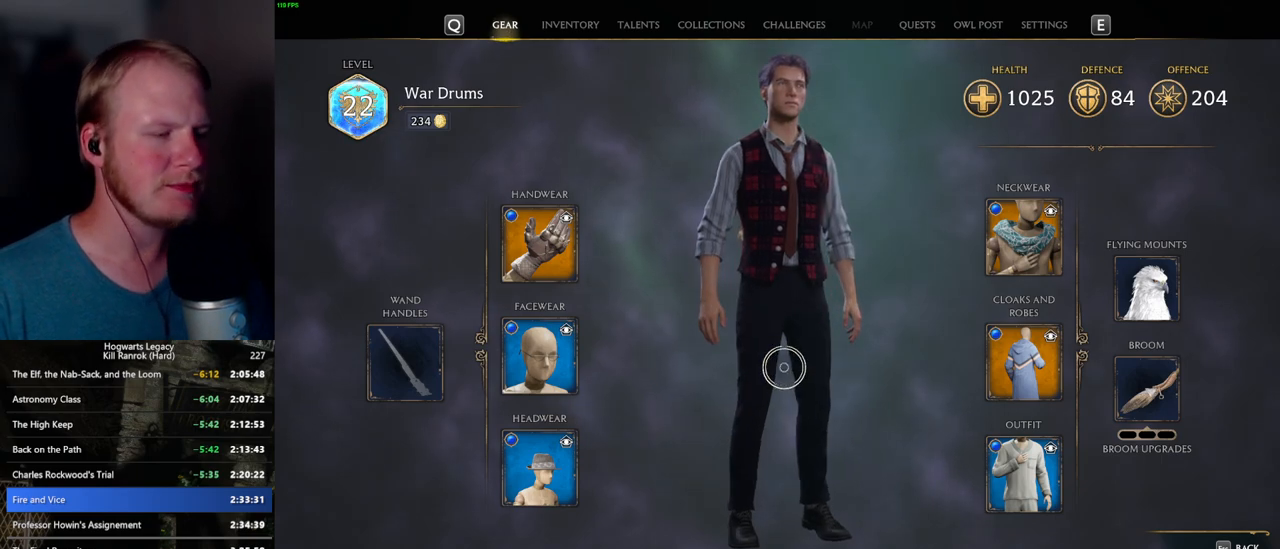
{"keys": [], "mouse": [], "events": [[350, "i", "down"], [434, "i", "up"]]}